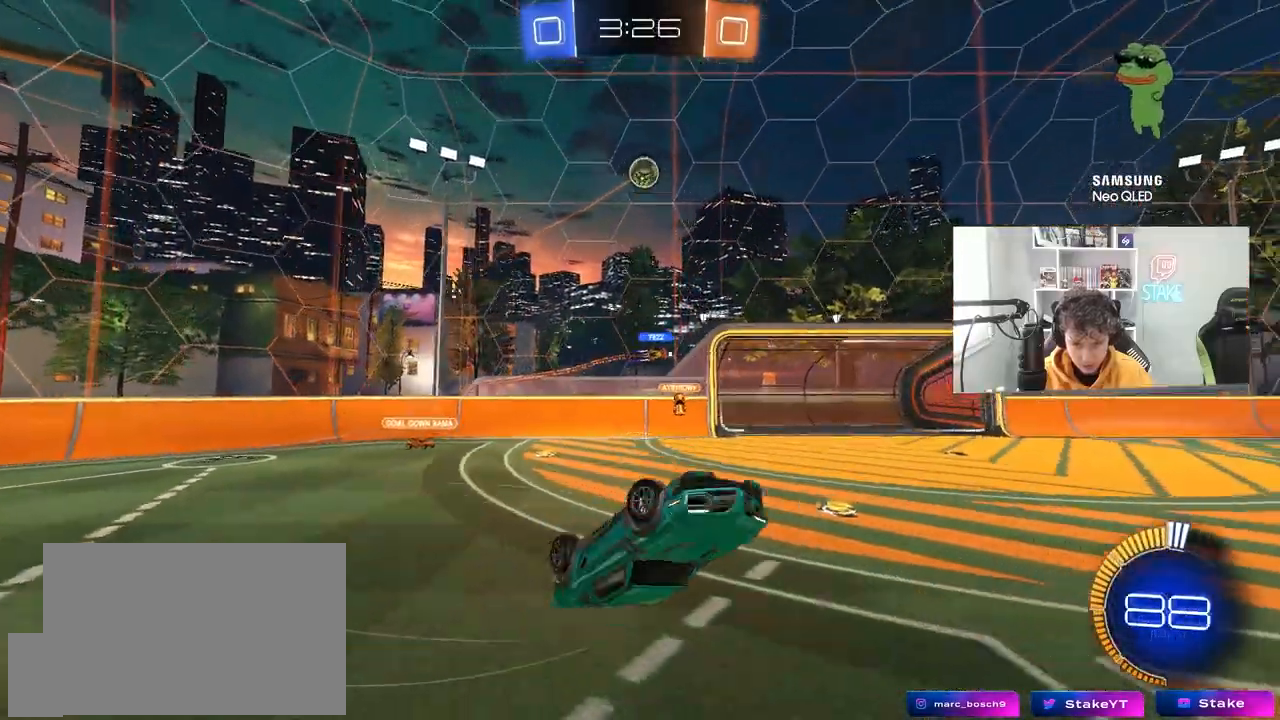
Gameplay with keyboard and mouse; each line is a JSON object with the keys and mouse buttons held at the frame after it. "events" lists presses ("down") and releases ("up") of "1", "2", "3", "4", "5", "a", "alt", "c", "caps_lock", "ctrl", "d", "e", "f", "g", "q", "r", "s", "shift", "space", "t", "tab", "v", "w", "x", "z", "mouse_left", "mouse_wheel" and "mouse_right" between this image and that frame as [ms after this image, input, new state], when the widget could be followed in between. "mouse_left", "mouse_wheel", "mouse_right" = the "left", "wheel", "right" buttons of the "mouse" list. No other keys are recorded. "wheel" means that the mouse wheel is clicked or scrolled. "mouse_move" is the direction in which the mouse moves at that frame (one of eight, or "still"), when it could be read.
{"keys": ["d"], "mouse": [], "mouse_move": "still", "events": [[33, "shift", "down"], [133, "s", "up"], [217, "mouse_left", "down"], [267, "s", "down"], [417, "s", "up"], [450, "shift", "up"], [500, "mouse_left", "up"]]}
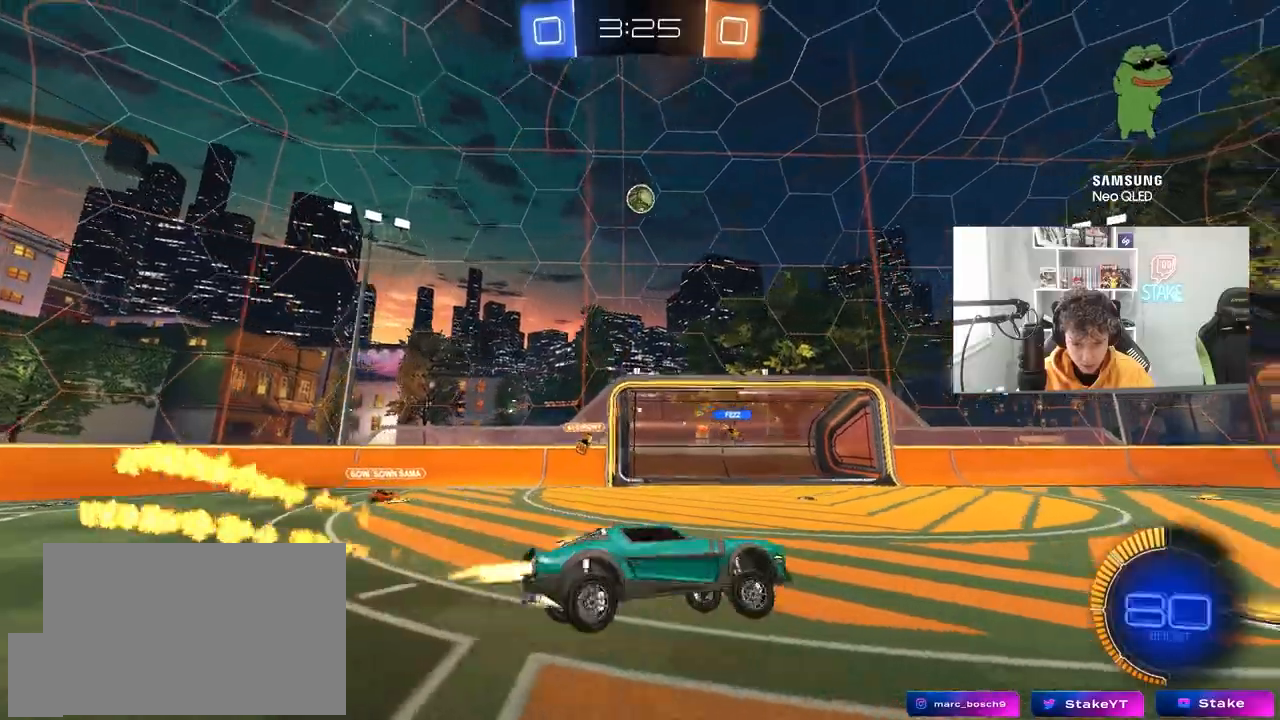
{"keys": ["w"], "mouse": [], "mouse_move": "still", "events": [[50, "w", "down"], [100, "d", "up"], [283, "w", "up"], [467, "w", "down"]]}
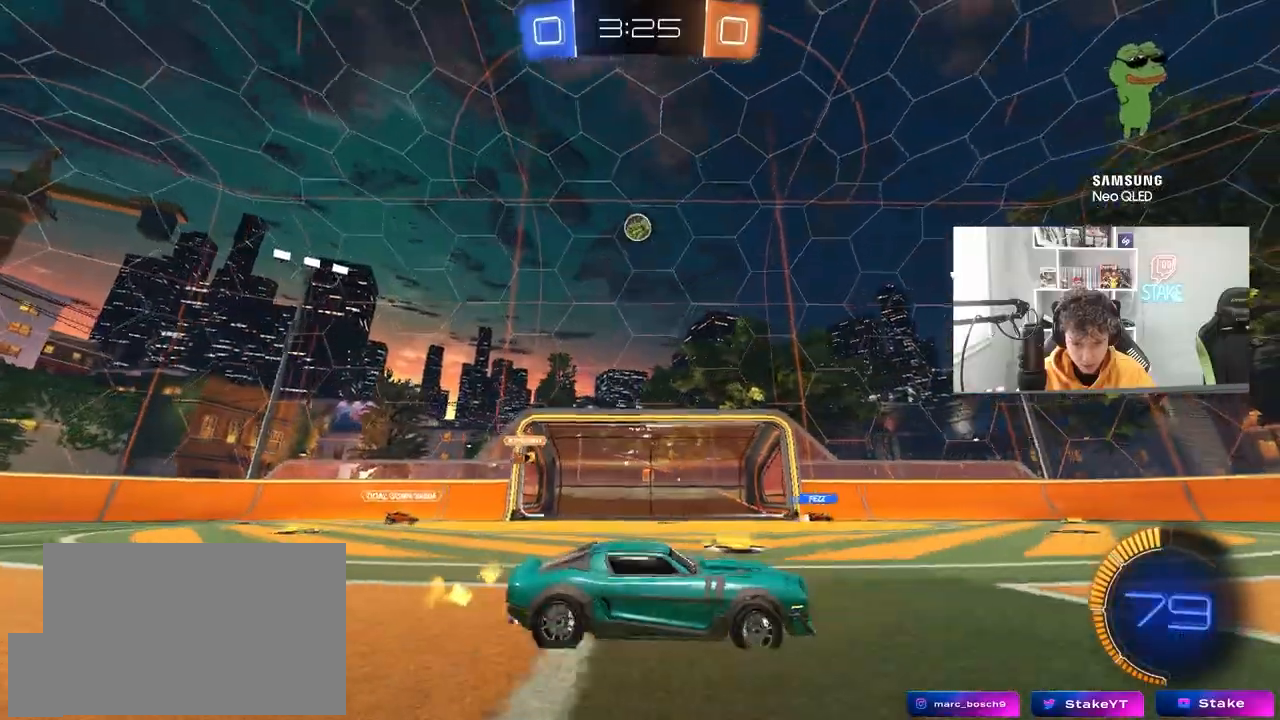
{"keys": ["a", "w"], "mouse": [], "mouse_move": "still", "events": [[117, "a", "down"], [117, "mouse_left", "down"], [483, "mouse_left", "up"]]}
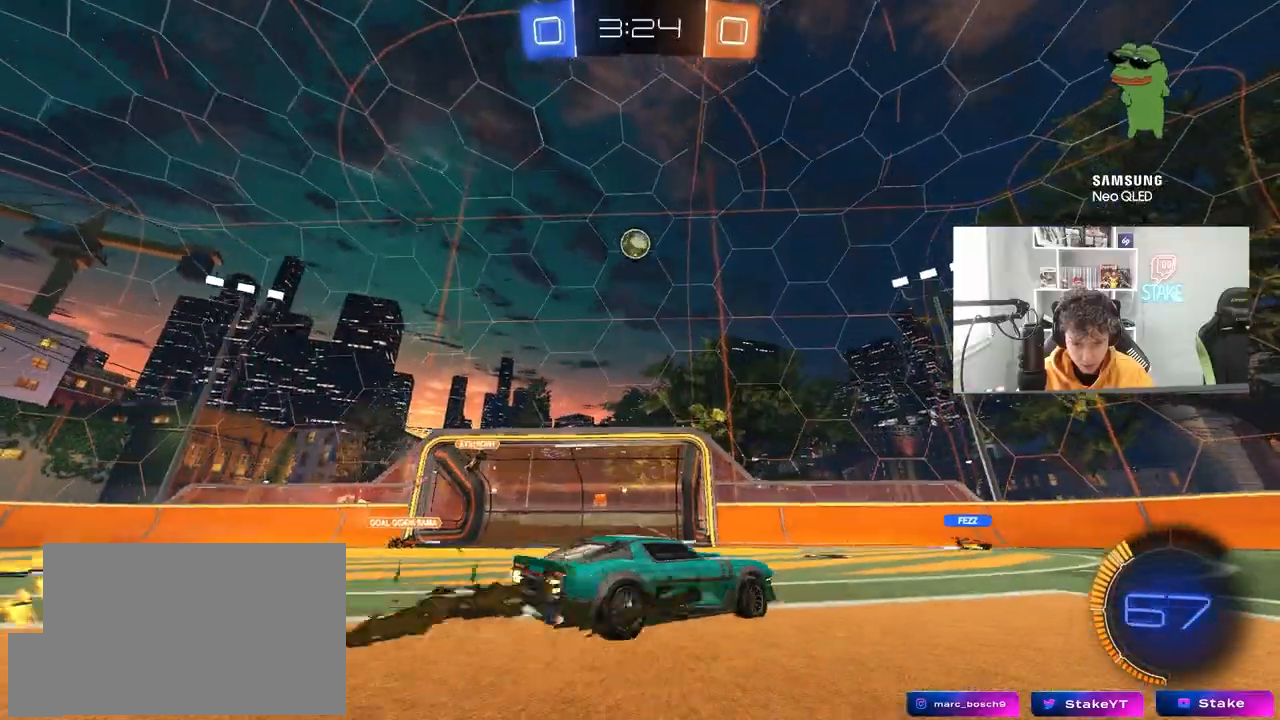
{"keys": ["d"], "mouse": ["left", "right"], "mouse_move": "still", "events": [[33, "mouse_right", "down"], [33, "w", "up"], [83, "a", "up"], [133, "mouse_left", "down"], [133, "s", "down"], [183, "a", "down"], [267, "a", "up"], [267, "mouse_left", "up"], [267, "mouse_right", "up"], [267, "s", "up"], [317, "mouse_left", "down"], [317, "mouse_right", "down"], [367, "a", "down"], [367, "d", "down"], [367, "s", "down"], [450, "shift", "down"], [500, "a", "up"], [500, "s", "up"], [500, "shift", "up"]]}
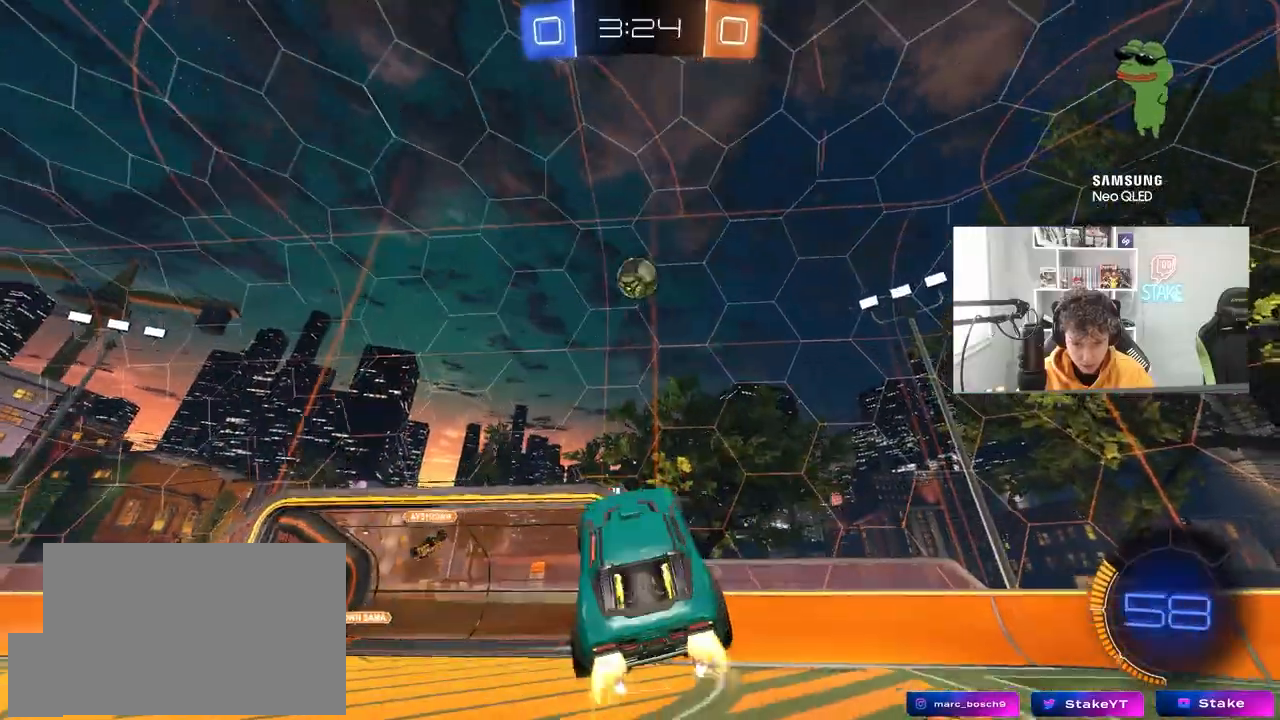
{"keys": ["d"], "mouse": [], "mouse_move": "still", "events": [[50, "mouse_right", "up"], [133, "w", "down"], [150, "a", "down"], [150, "d", "up"], [233, "shift", "down"], [333, "a", "up"], [333, "mouse_left", "up"], [333, "shift", "up"], [333, "w", "up"], [433, "d", "down"]]}
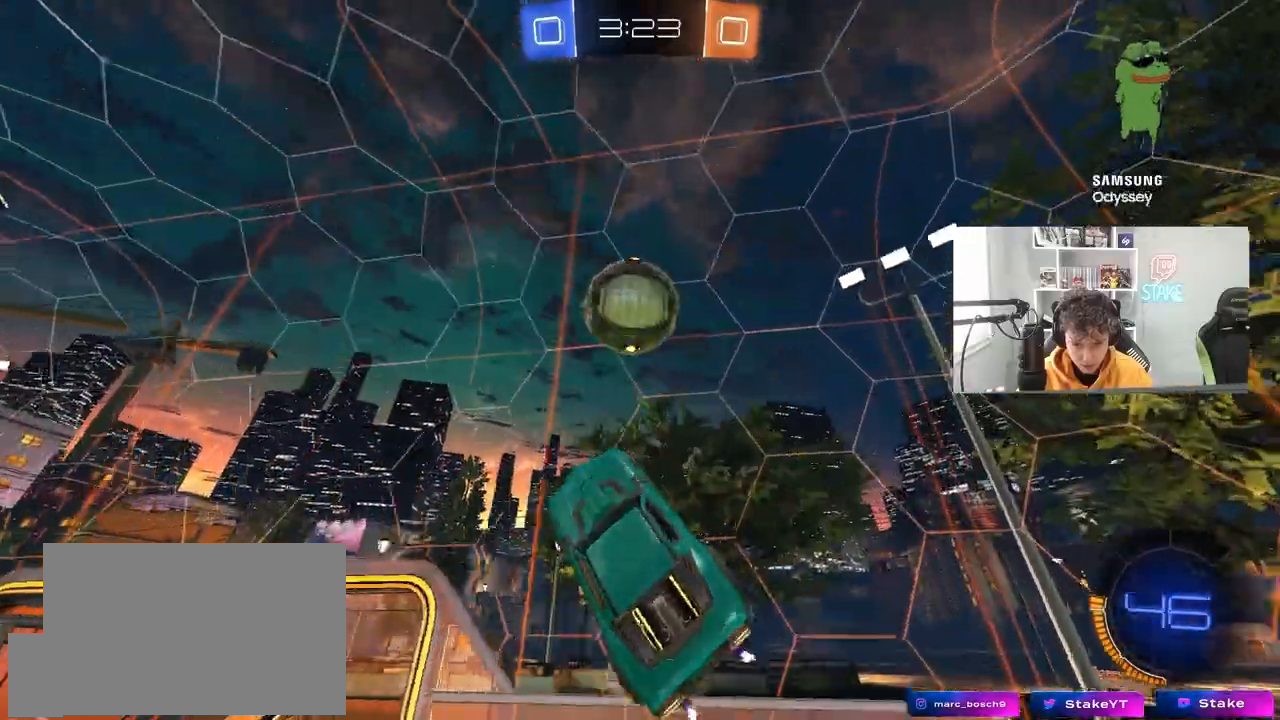
{"keys": ["a"], "mouse": [], "mouse_move": "still", "events": [[67, "mouse_left", "down"], [67, "w", "down"], [117, "d", "up"], [117, "w", "up"], [217, "d", "down"], [250, "a", "down"], [250, "d", "up"], [350, "mouse_left", "up"], [350, "w", "down"], [433, "w", "up"]]}
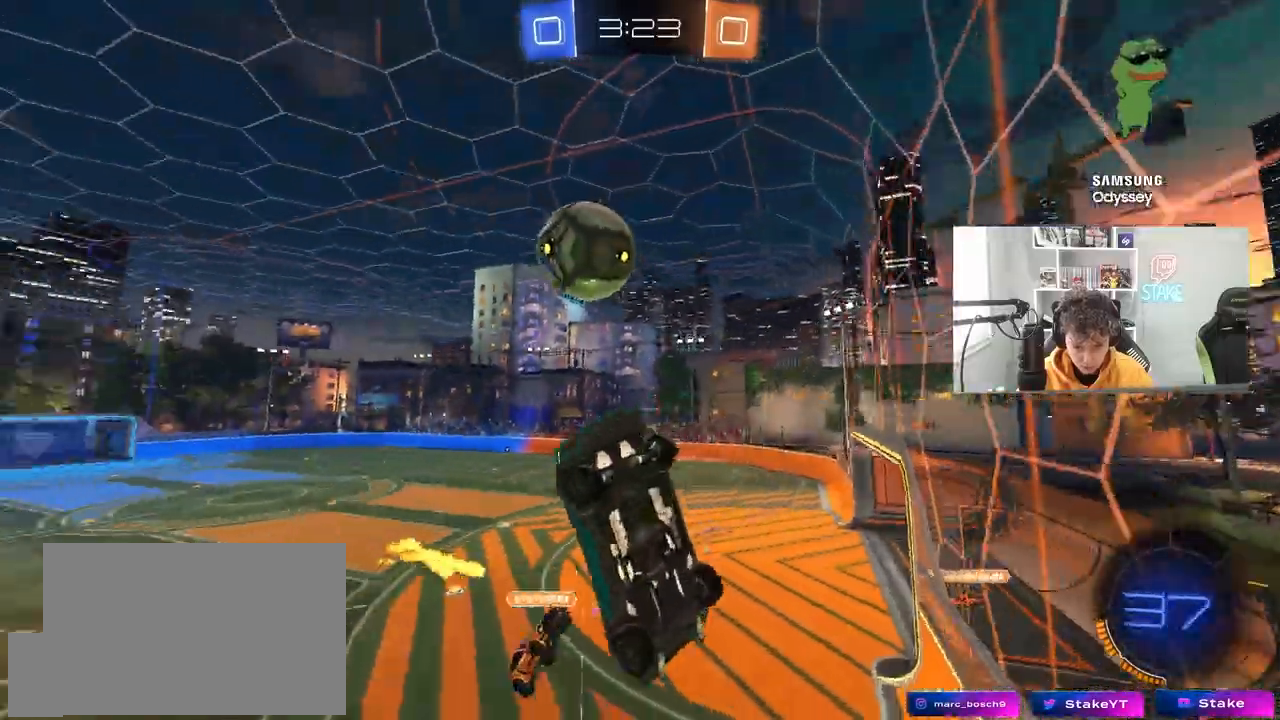
{"keys": ["a", "w"], "mouse": [], "mouse_move": "still", "events": [[33, "a", "up"], [33, "d", "down"], [83, "w", "down"], [183, "a", "down"], [183, "d", "up"], [317, "mouse_left", "down"], [367, "mouse_left", "up"], [367, "shift", "down"], [467, "shift", "up"]]}
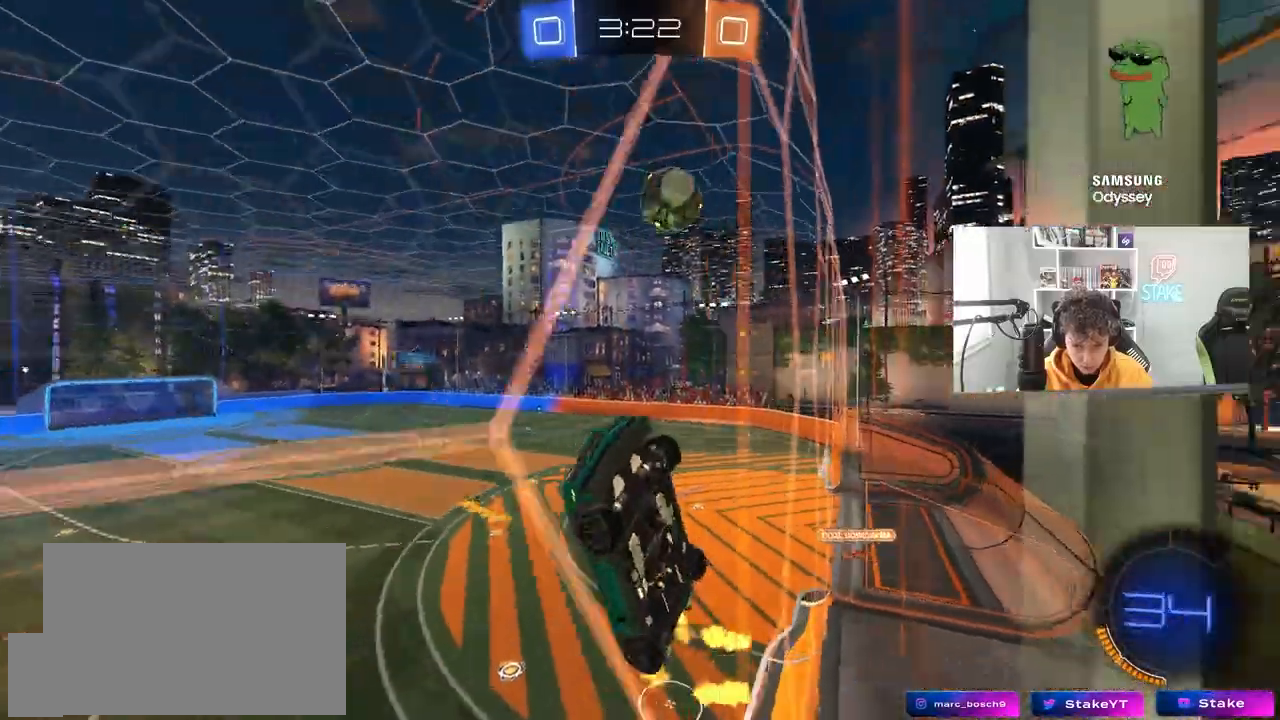
{"keys": ["a", "w"], "mouse": [], "mouse_move": "still", "events": [[100, "shift", "down"], [183, "shift", "up"]]}
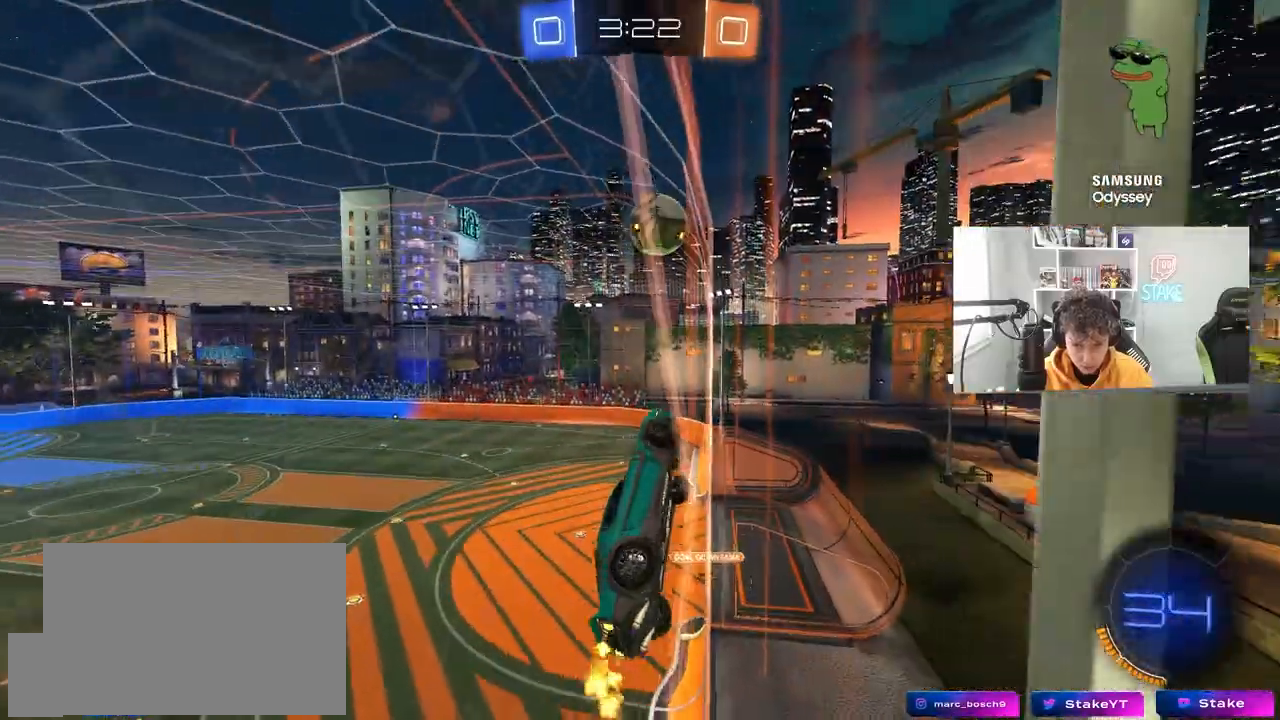
{"keys": ["d", "s"], "mouse": ["right"], "mouse_move": "down", "events": [[300, "a", "up"], [300, "w", "up"], [350, "d", "down"], [350, "mouse_right", "down"], [350, "s", "down"], [433, "a", "down"], [433, "d", "up"], [483, "a", "up"], [483, "d", "down"]]}
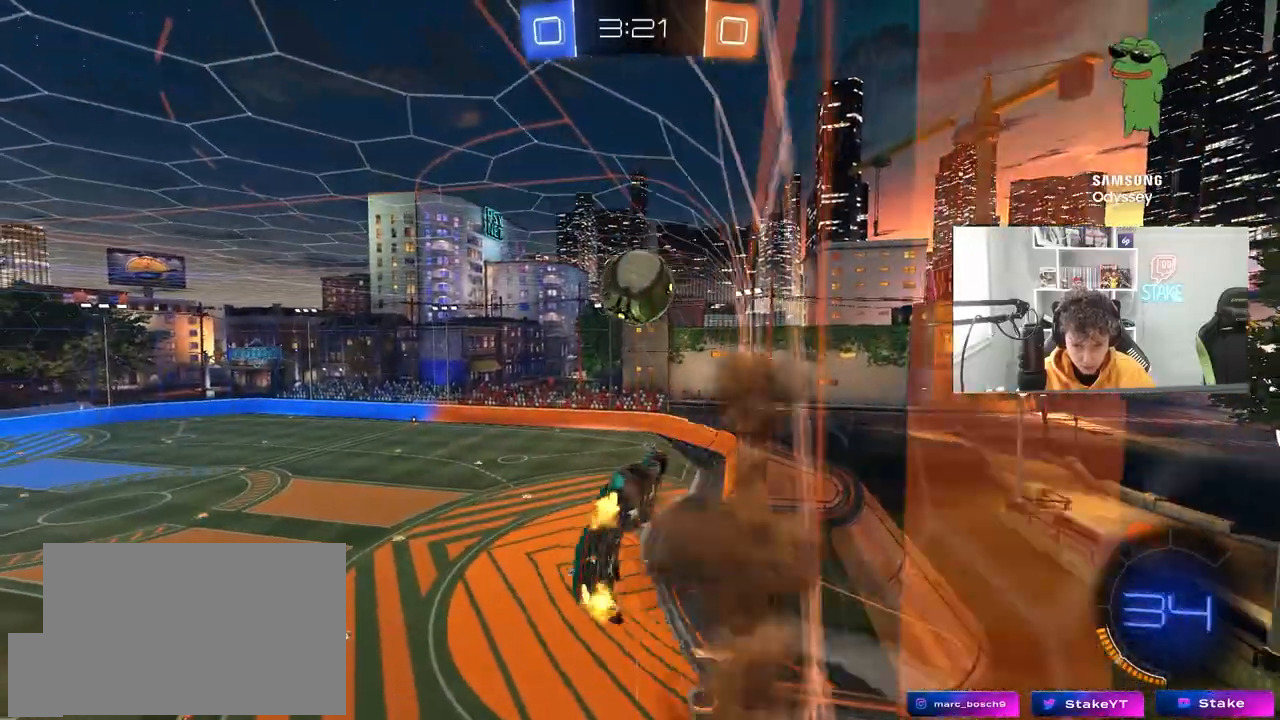
{"keys": ["a", "shift"], "mouse": ["left"], "mouse_move": "right", "events": [[33, "s", "up"], [83, "d", "up"], [83, "mouse_left", "down"], [133, "a", "down"], [133, "mouse_right", "up"], [217, "d", "down"], [267, "d", "up"], [367, "w", "down"], [450, "shift", "down"], [500, "w", "up"]]}
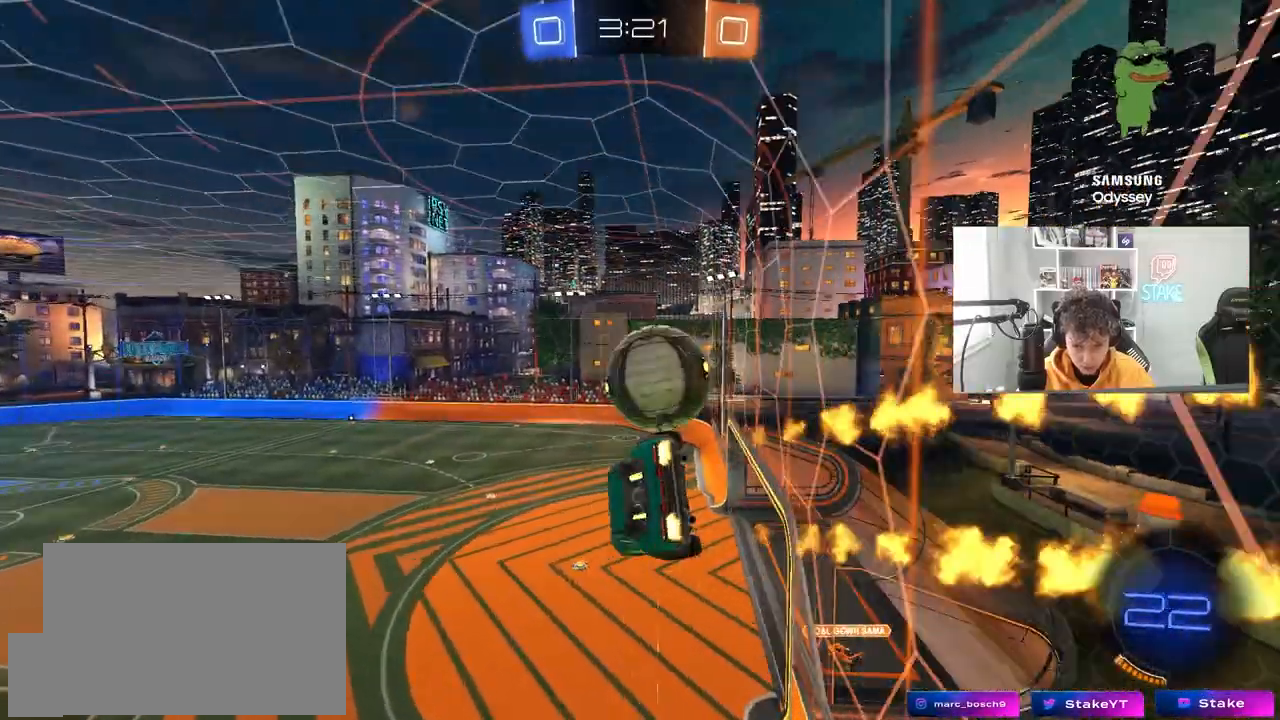
{"keys": ["d", "s", "shift"], "mouse": [], "mouse_move": "still", "events": [[100, "w", "down"], [200, "a", "up"], [283, "mouse_right", "down"], [283, "s", "down"], [333, "w", "up"], [367, "mouse_left", "up"], [383, "d", "down"], [417, "mouse_right", "up"]]}
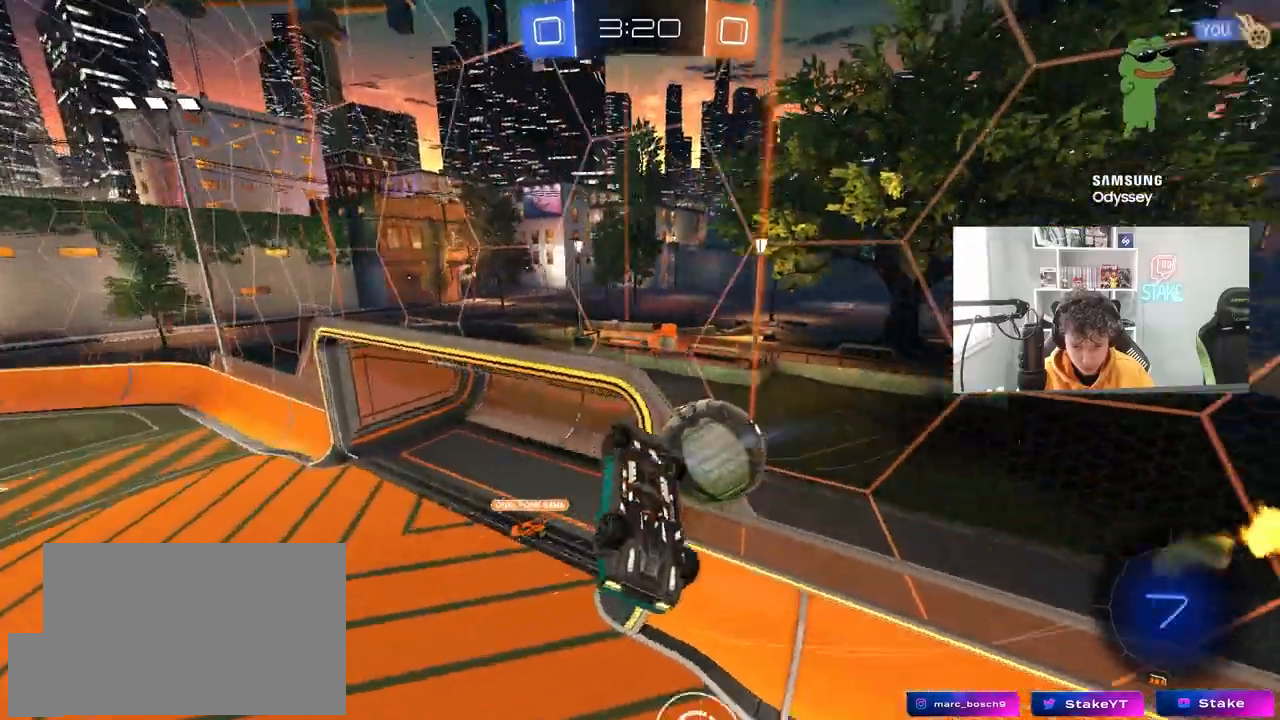
{"keys": ["d", "s", "shift"], "mouse": [], "mouse_move": "still", "events": []}
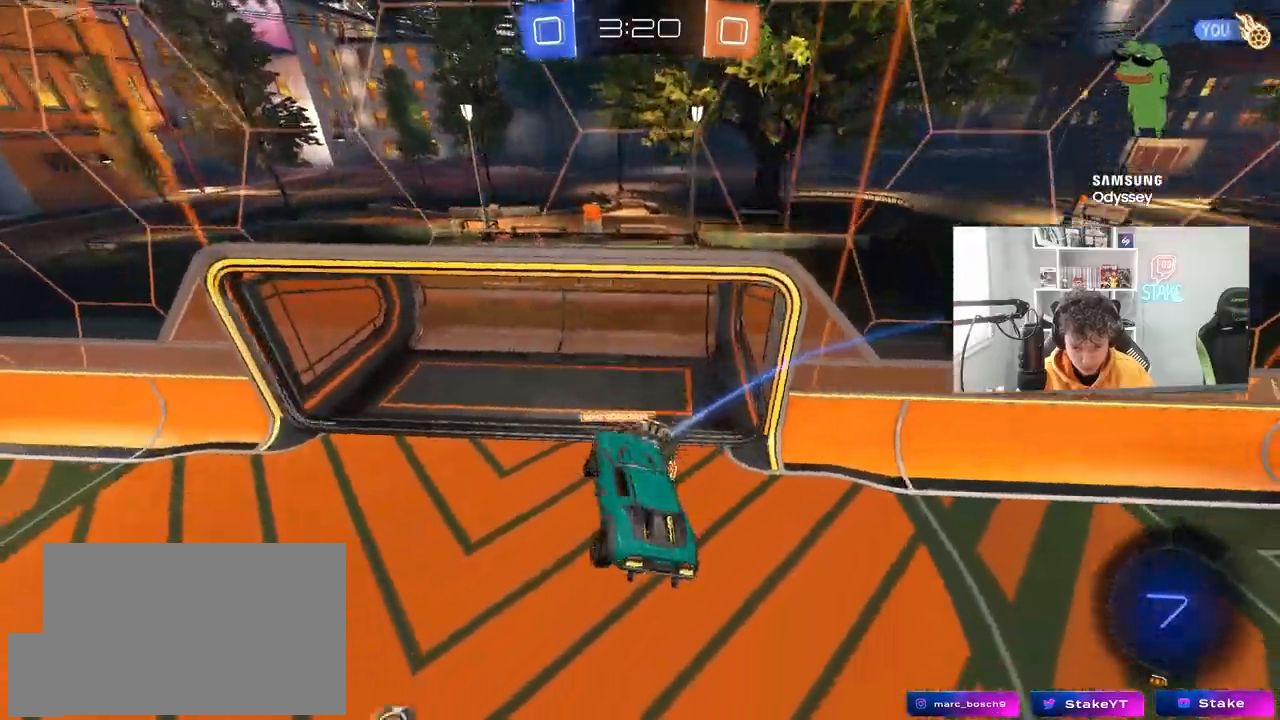
{"keys": ["d", "s", "shift"], "mouse": [], "mouse_move": "up", "events": [[367, "shift", "up"], [500, "shift", "down"]]}
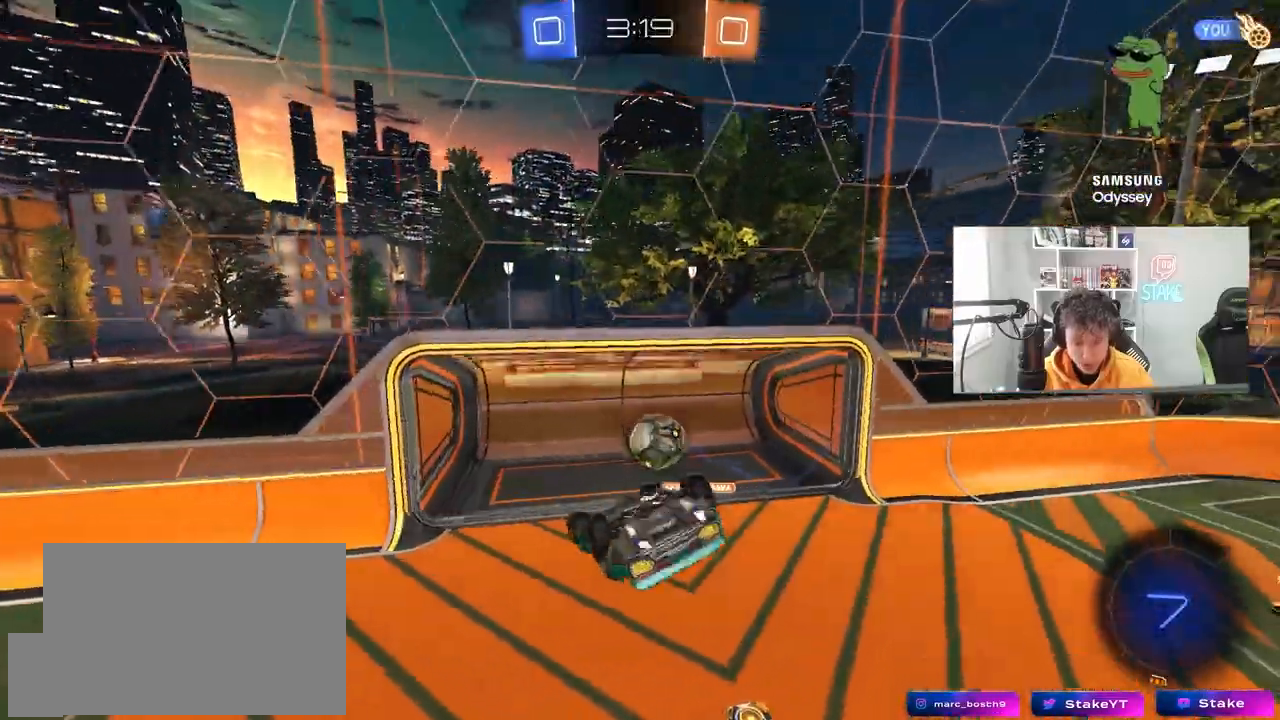
{"keys": [], "mouse": ["left"], "mouse_move": "still", "events": [[283, "shift", "up"], [333, "d", "up"], [383, "s", "up"], [483, "mouse_left", "down"]]}
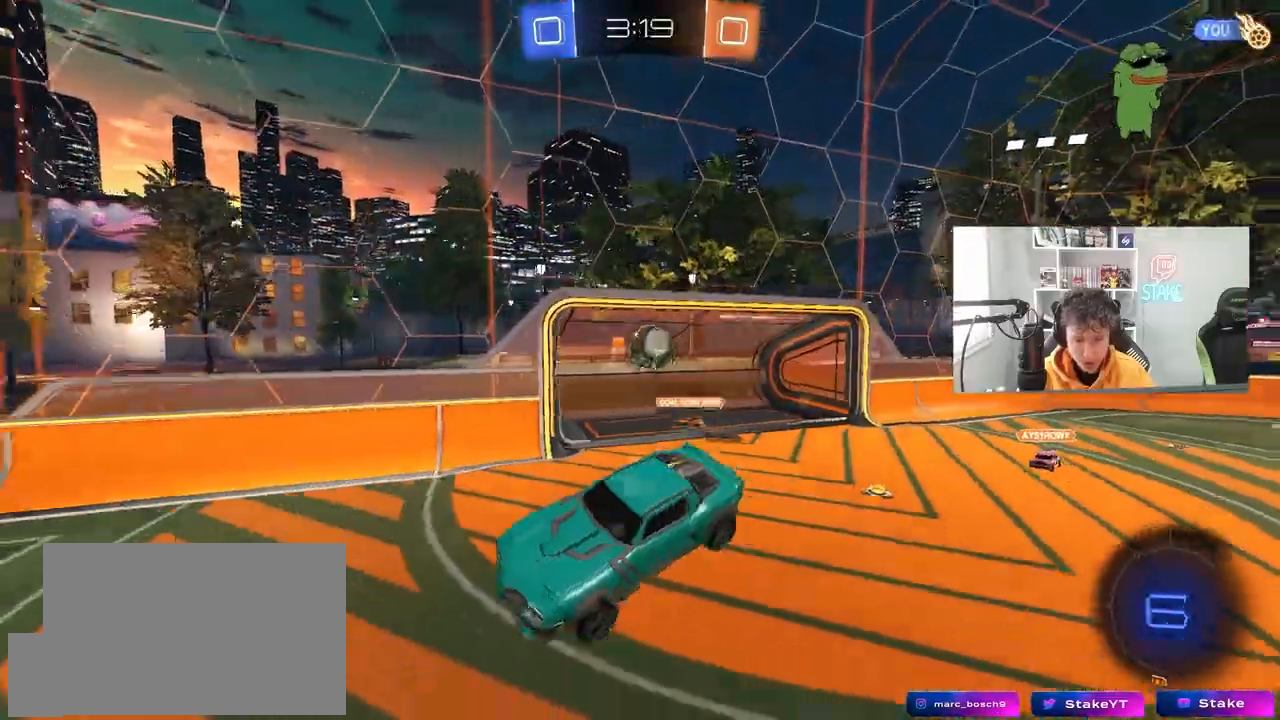
{"keys": ["a", "w"], "mouse": [], "mouse_move": "still"}
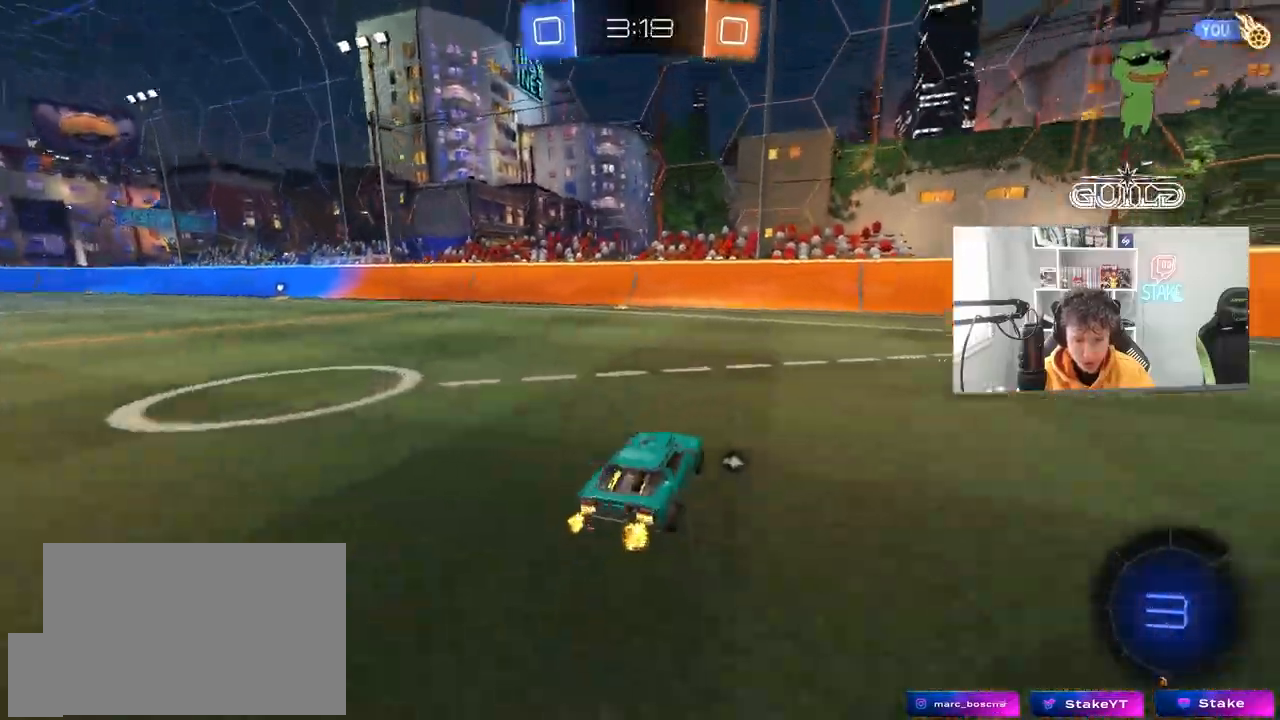
{"keys": ["a", "w"], "mouse": ["left"], "mouse_move": "still", "events": [[33, "space", "down"], [167, "space", "up"], [467, "mouse_left", "down"]]}
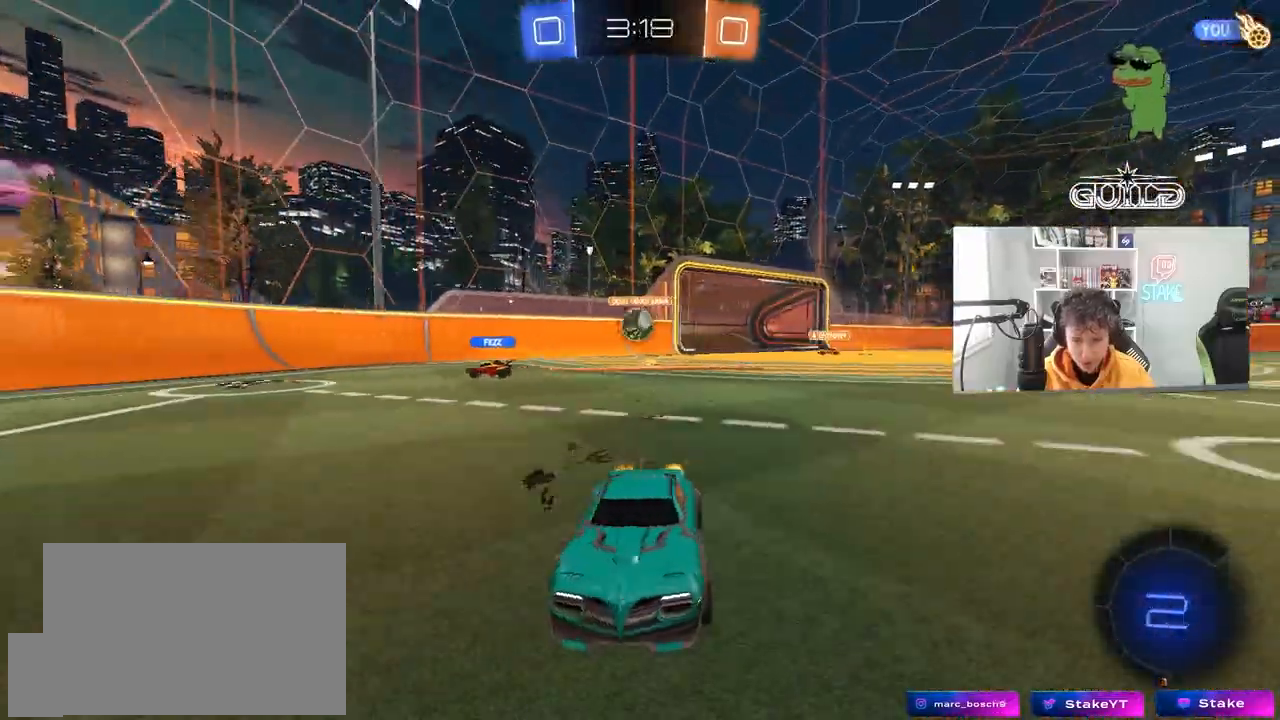
{"keys": ["a", "s", "shift", "space"], "mouse": [], "mouse_move": "still", "events": [[100, "a", "up"], [100, "mouse_right", "down"], [150, "a", "down"], [150, "shift", "down"], [200, "mouse_right", "up"], [233, "mouse_right", "down"], [283, "s", "down"], [283, "w", "up"], [333, "space", "down"], [383, "mouse_left", "up"], [433, "mouse_right", "up"]]}
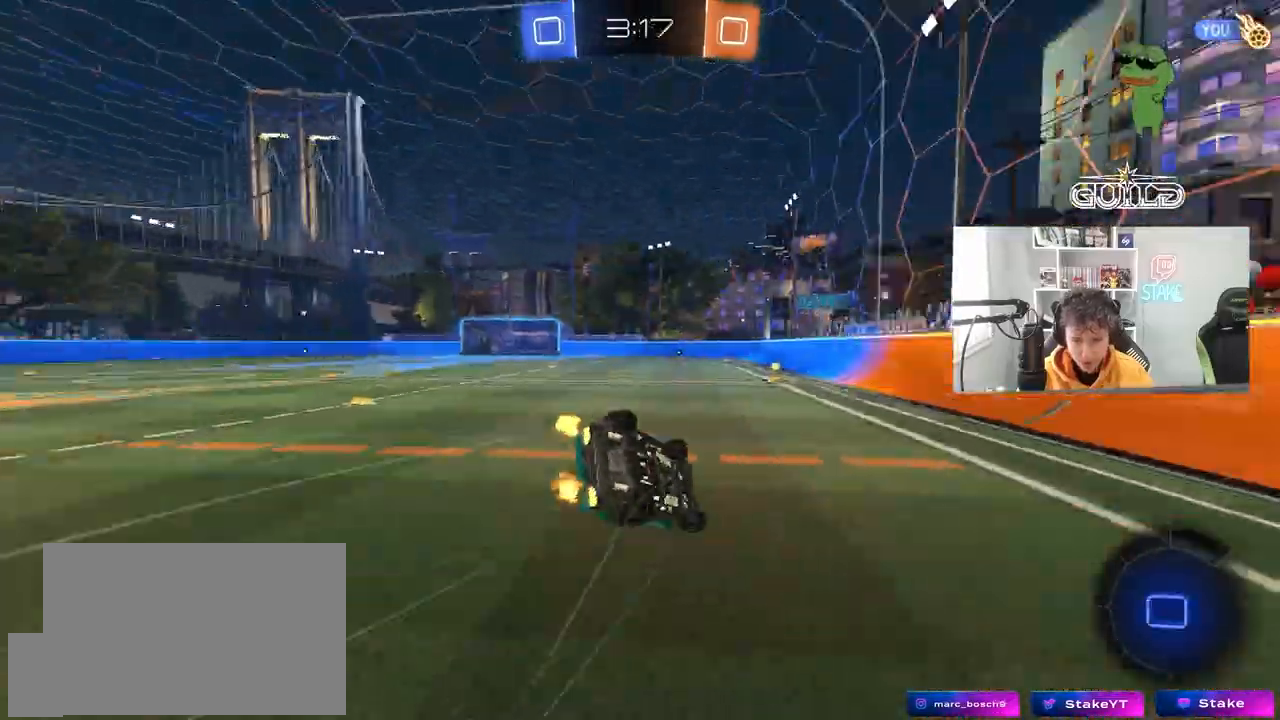
{"keys": ["a", "space"], "mouse": [], "mouse_move": "still", "events": [[17, "space", "up"], [117, "s", "up"], [250, "s", "down"], [433, "space", "down"], [500, "s", "up"], [500, "shift", "up"]]}
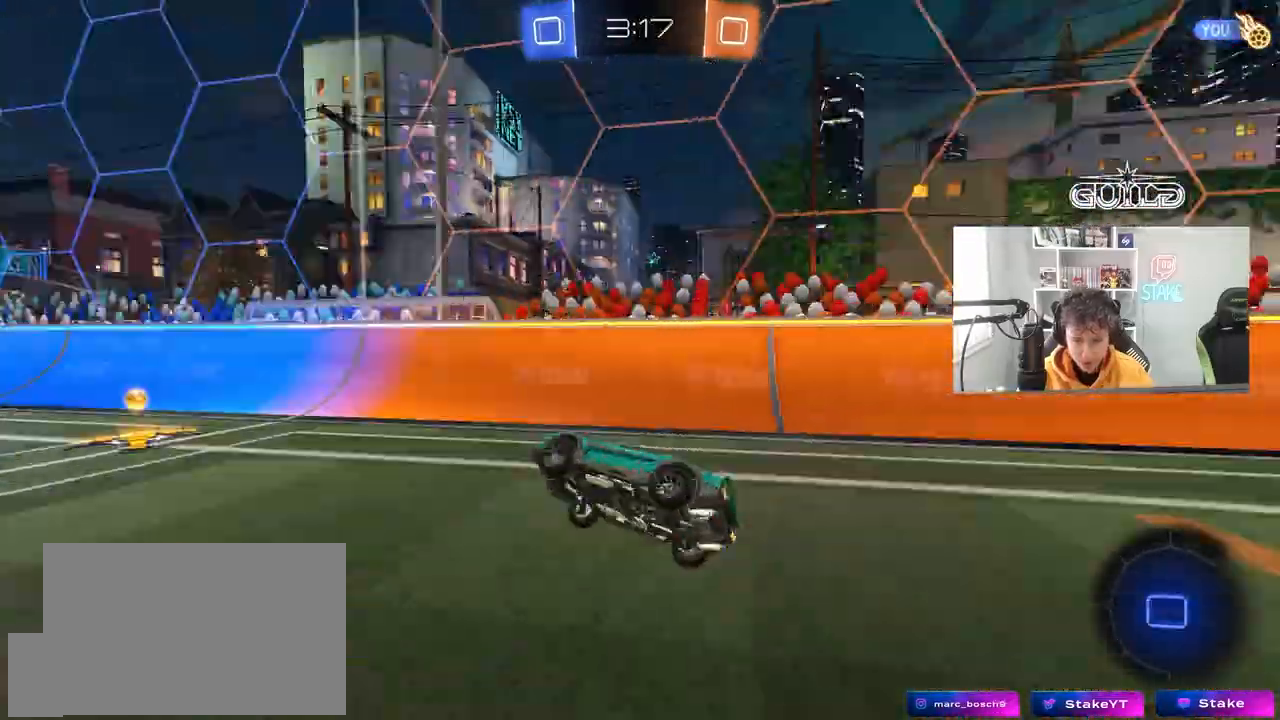
{"keys": ["a", "shift", "w"], "mouse": [], "mouse_move": "still", "events": [[33, "a", "up"], [133, "space", "up"], [183, "d", "down"], [183, "w", "down"], [417, "d", "up"], [450, "a", "down"], [450, "shift", "down"]]}
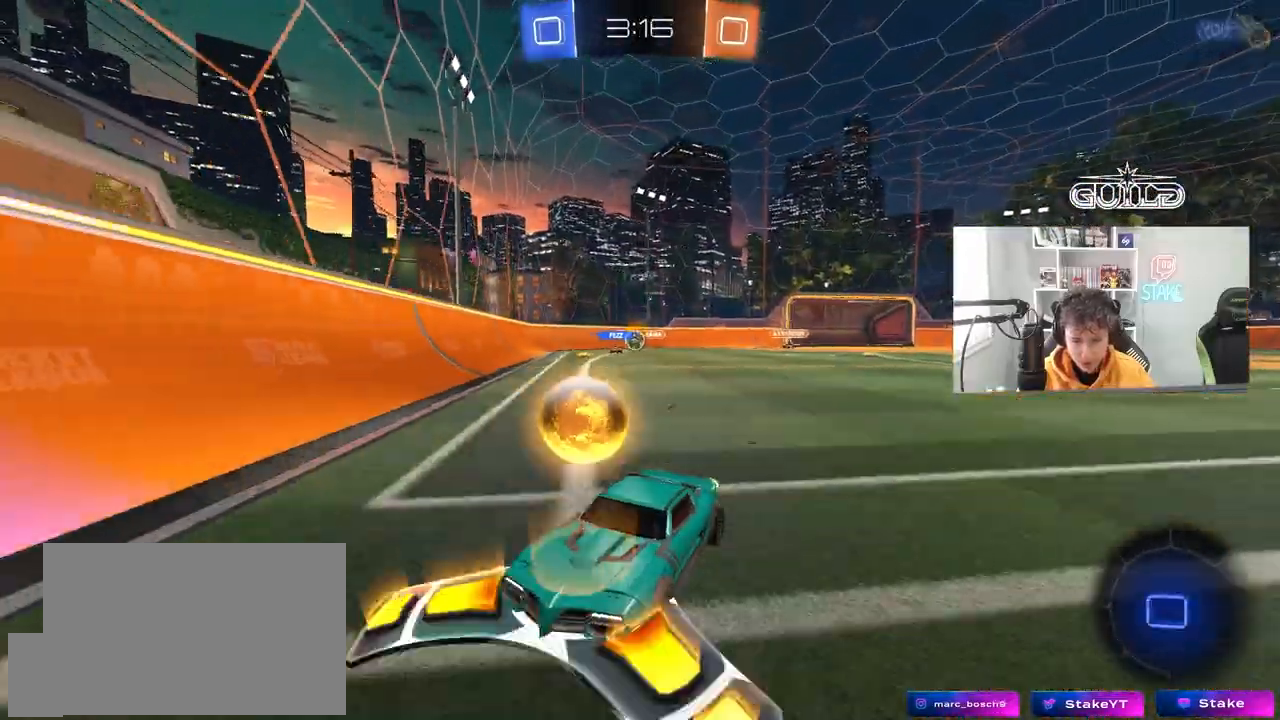
{"keys": ["a", "w"], "mouse": [], "mouse_move": "still", "events": [[150, "shift", "up"], [383, "shift", "down"], [467, "shift", "up"]]}
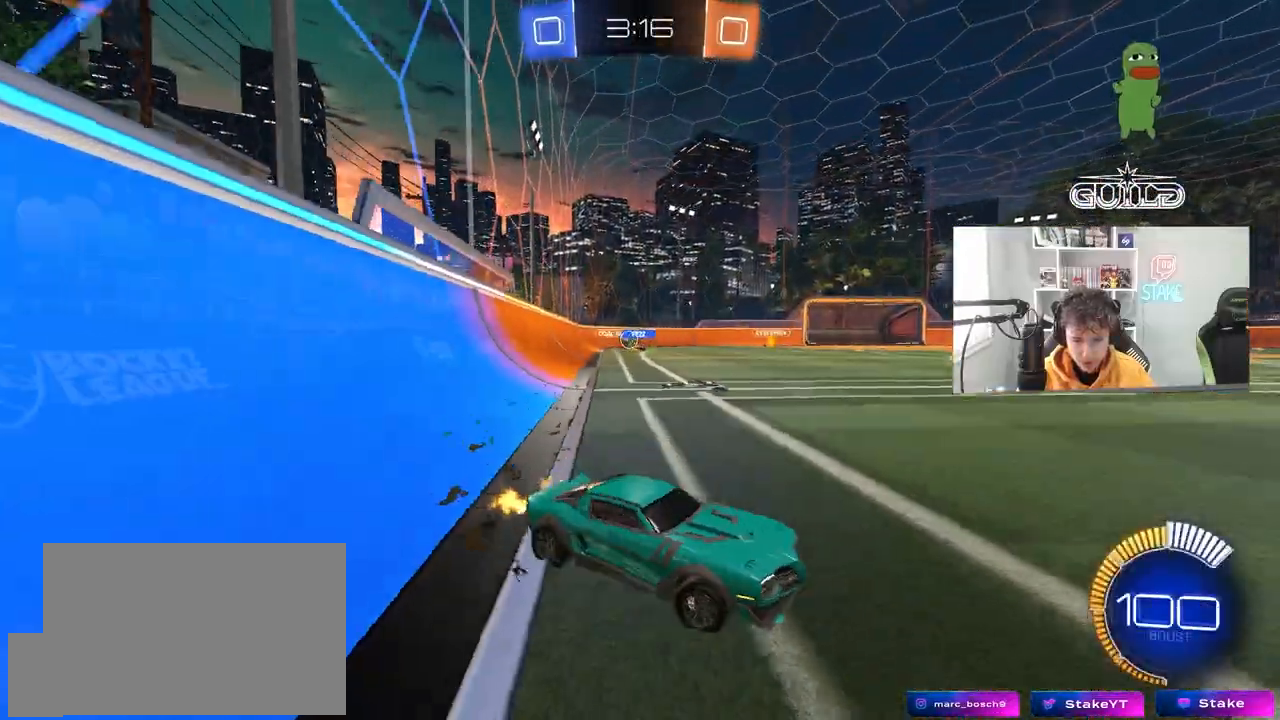
{"keys": ["a", "w"], "mouse": ["left"], "mouse_move": "still", "events": [[300, "mouse_left", "down"]]}
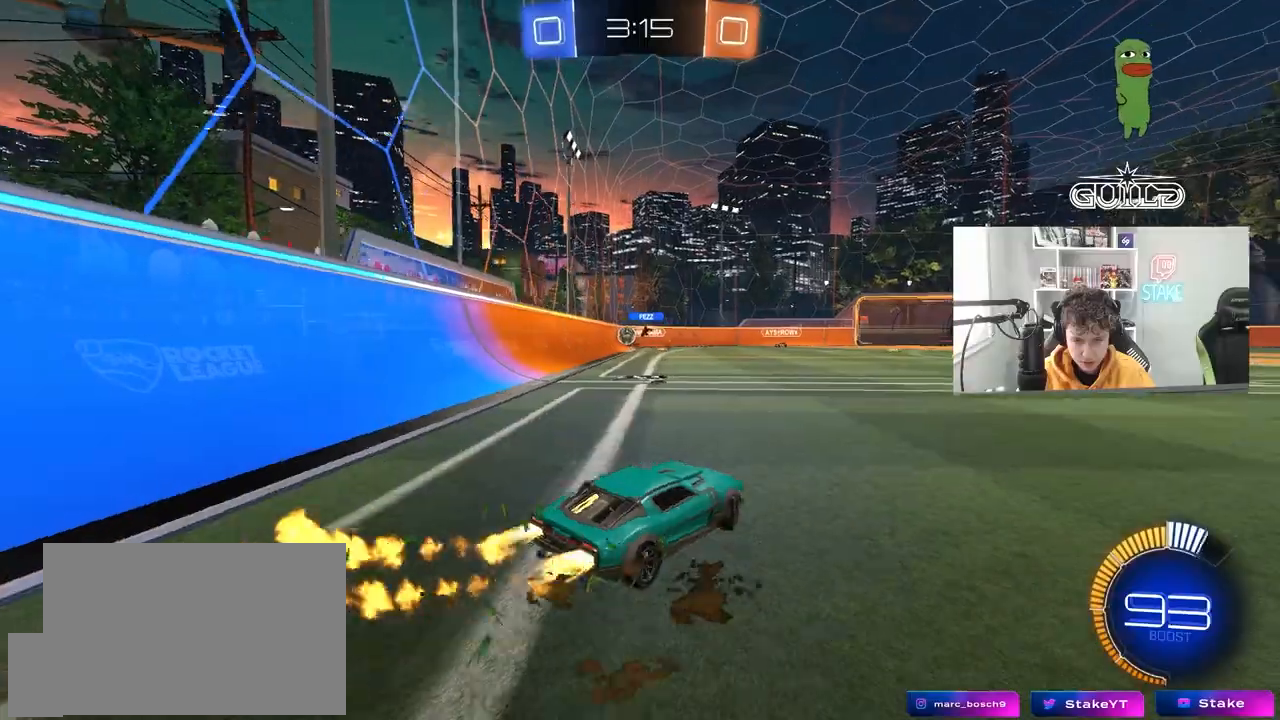
{"keys": ["d", "w"], "mouse": [], "mouse_move": "still", "events": [[83, "mouse_left", "up"], [417, "a", "up"], [500, "d", "down"]]}
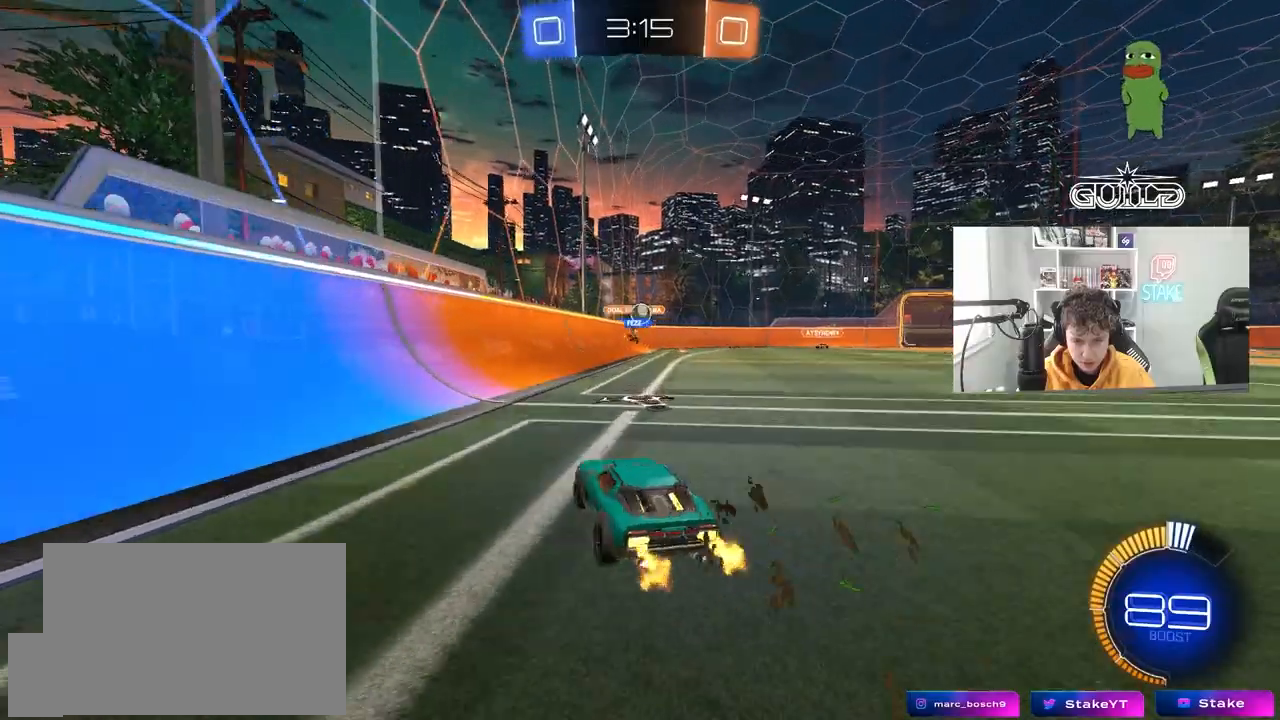
{"keys": ["d", "s"], "mouse": [], "mouse_move": "still", "events": [[283, "d", "up"], [333, "d", "down"], [333, "w", "up"], [433, "s", "down"]]}
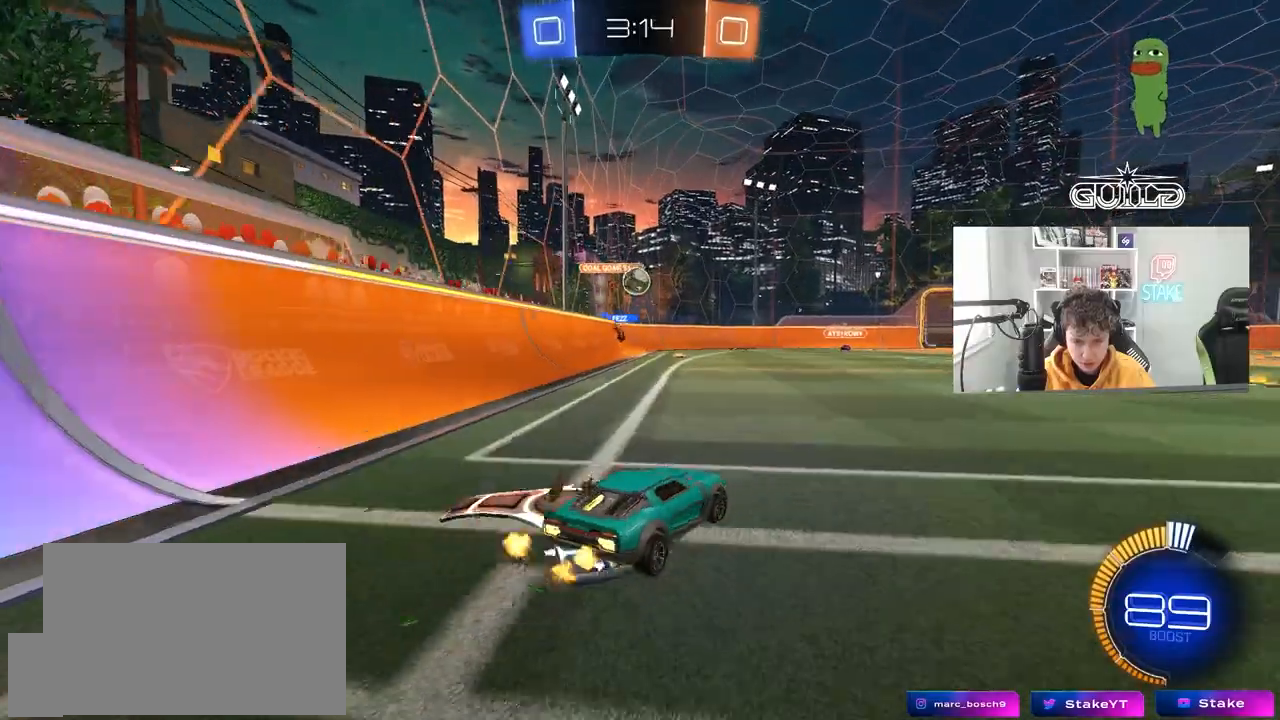
{"keys": ["d", "w"], "mouse": [], "mouse_move": "still", "events": [[17, "d", "up"], [67, "s", "up"], [167, "a", "down"], [167, "w", "down"], [300, "a", "up"], [350, "d", "down"]]}
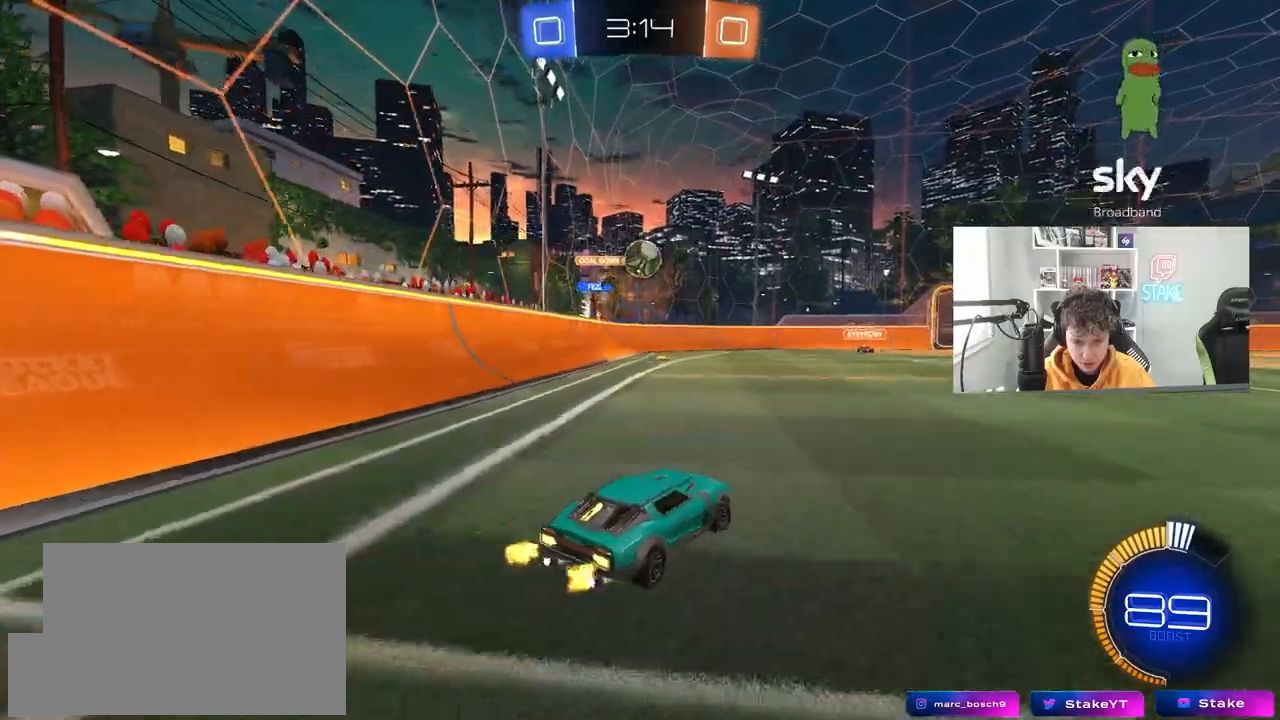
{"keys": ["d", "w"], "mouse": [], "mouse_move": "still", "events": [[167, "shift", "down"], [217, "shift", "up"]]}
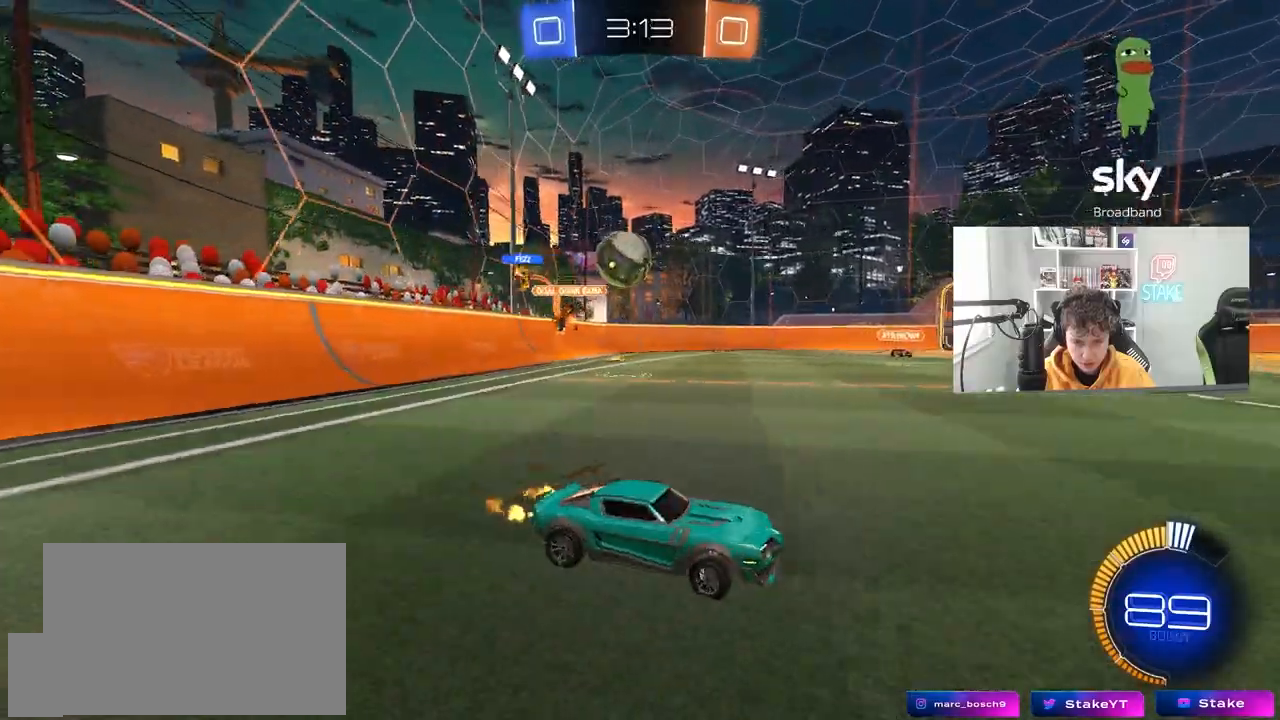
{"keys": ["w"], "mouse": [], "mouse_move": "still", "events": [[383, "d", "up"]]}
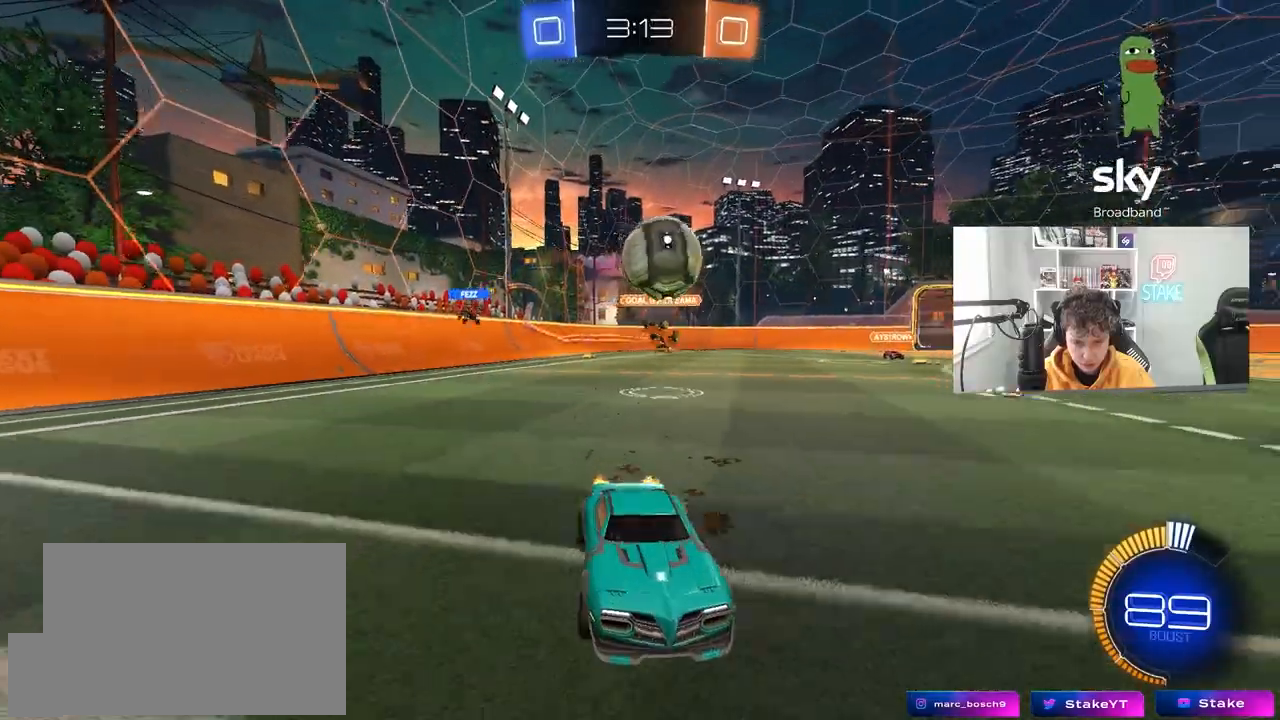
{"keys": ["w"], "mouse": [], "mouse_move": "still", "events": [[67, "mouse_left", "down"], [250, "a", "down"], [483, "a", "up"], [483, "mouse_left", "up"]]}
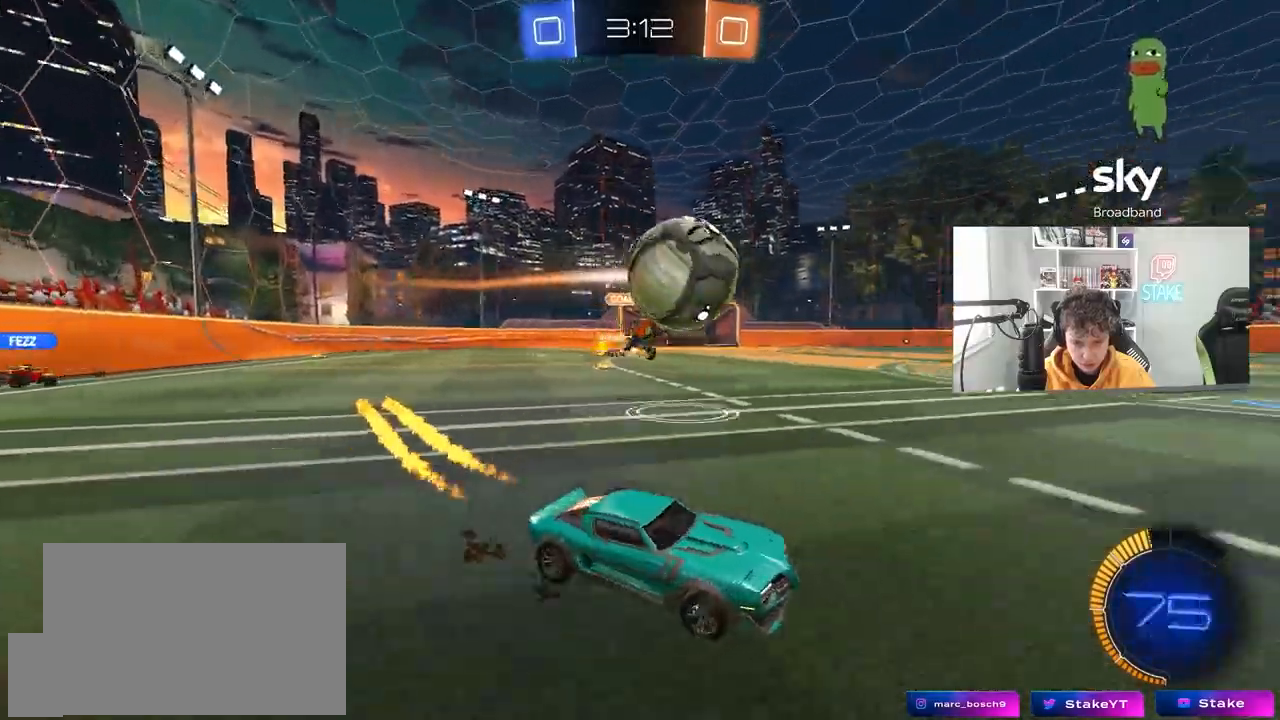
{"keys": ["a", "shift"], "mouse": ["left"], "mouse_move": "right", "events": [[33, "mouse_left", "down"], [183, "a", "down"], [217, "a", "up"], [317, "d", "down"], [317, "w", "up"], [417, "d", "up"], [417, "mouse_right", "down"], [467, "a", "down"], [467, "shift", "down"], [500, "mouse_right", "up"]]}
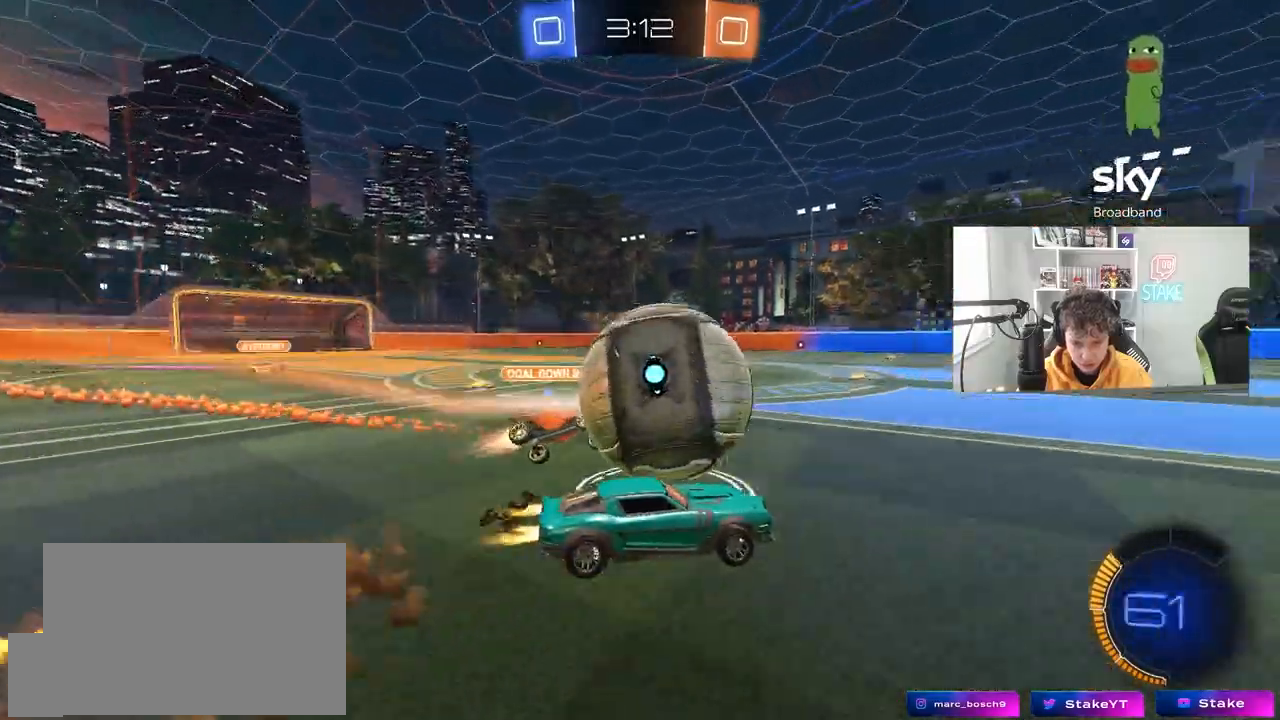
{"keys": ["a", "shift"], "mouse": ["left"], "mouse_move": "still", "events": [[50, "mouse_right", "down"], [50, "space", "down"], [100, "space", "up"], [283, "mouse_right", "up"]]}
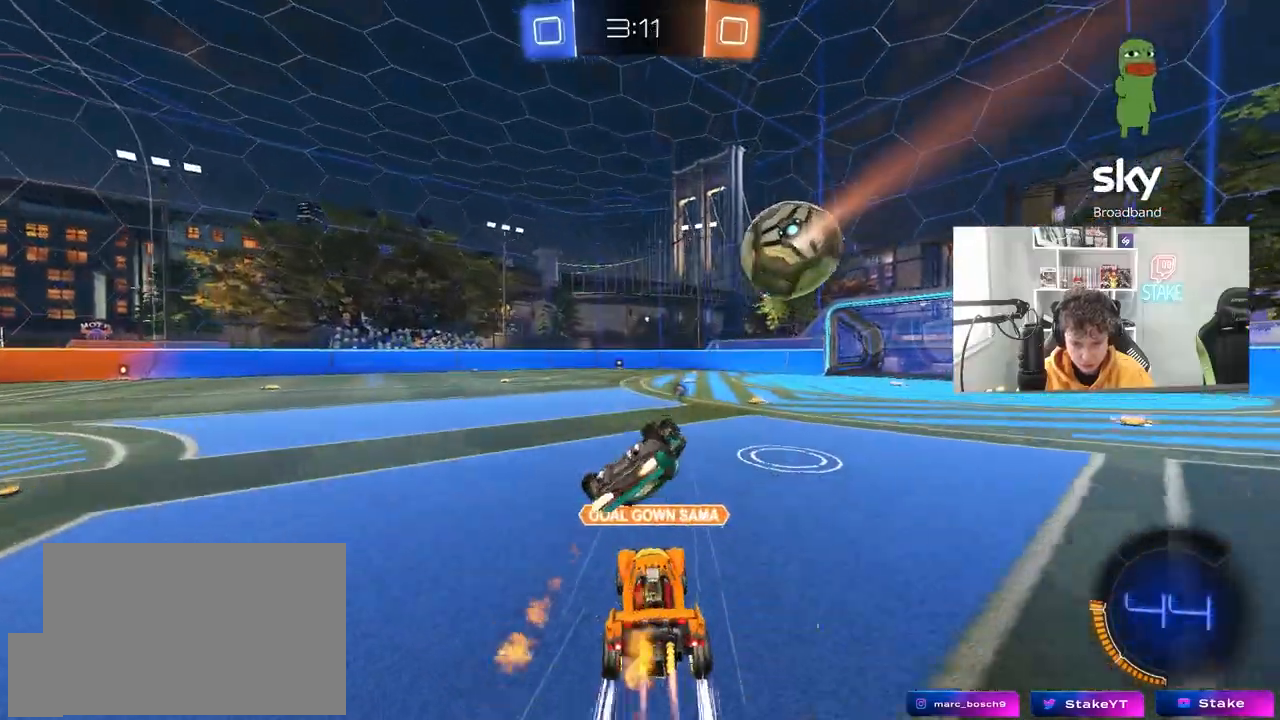
{"keys": [], "mouse": ["left"], "mouse_move": "still", "events": [[117, "mouse_left", "up"], [167, "space", "down"], [200, "shift", "up"], [300, "a", "up"], [350, "space", "up"], [400, "mouse_left", "down"]]}
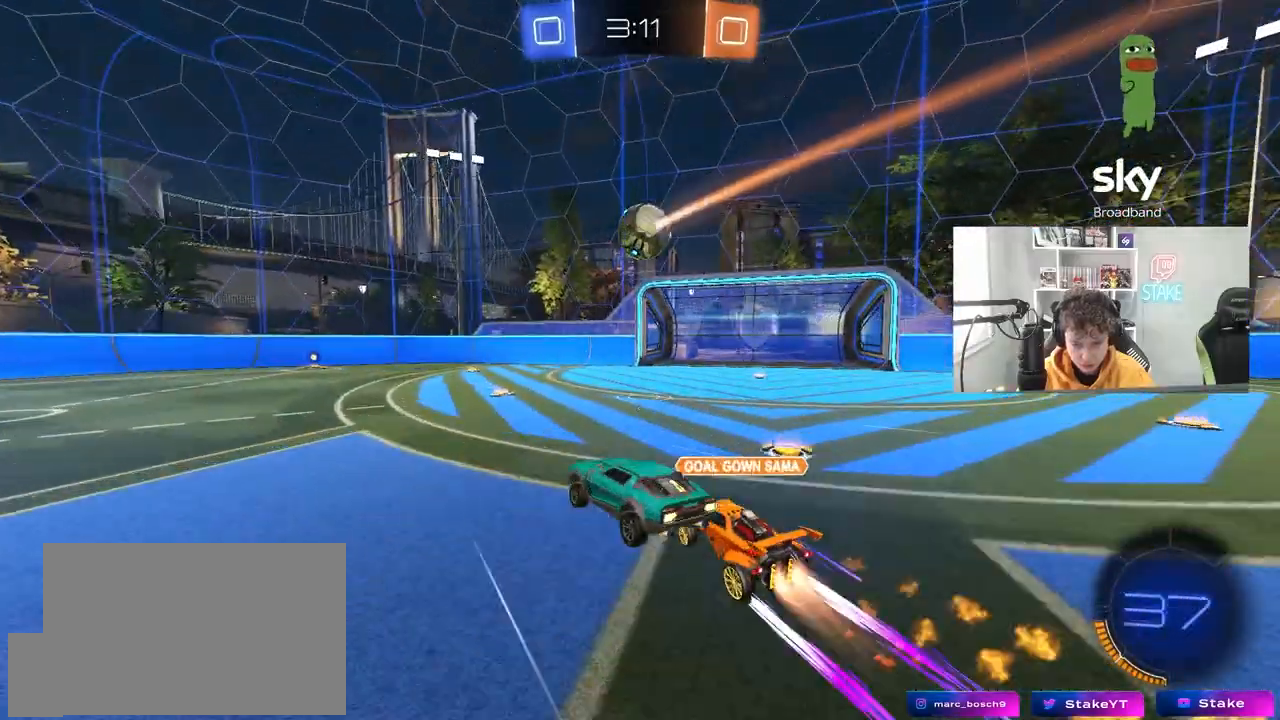
{"keys": ["d", "w"], "mouse": [], "mouse_move": "still", "events": [[267, "d", "down"], [317, "w", "down"], [450, "mouse_left", "up"]]}